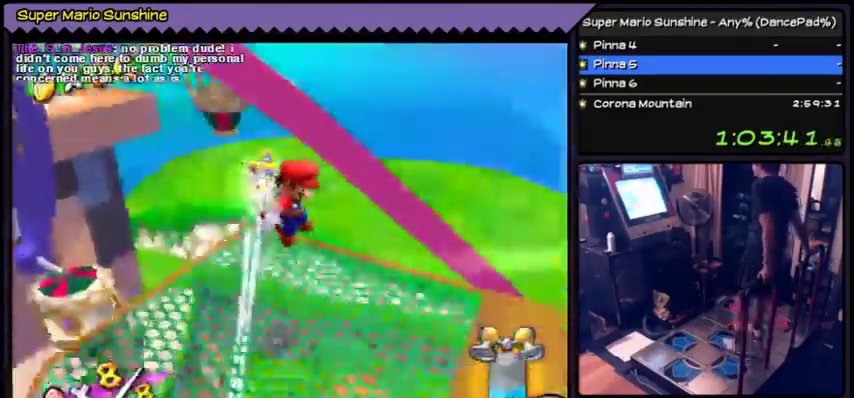
Gameplay with a controller (Nintendo layout); each line is a JSON object with the inputs held at the frame after it. "events" lists button and stick changes between this image and that frame as [ms after this image, input, new state], when the widget could be followed in between. Not read: L3 R3.
{"buttons": ["Y", "DPAD_RIGHT"], "events": [[433, "DPAD_RIGHT", "down"], [500, "Y", "down"]]}
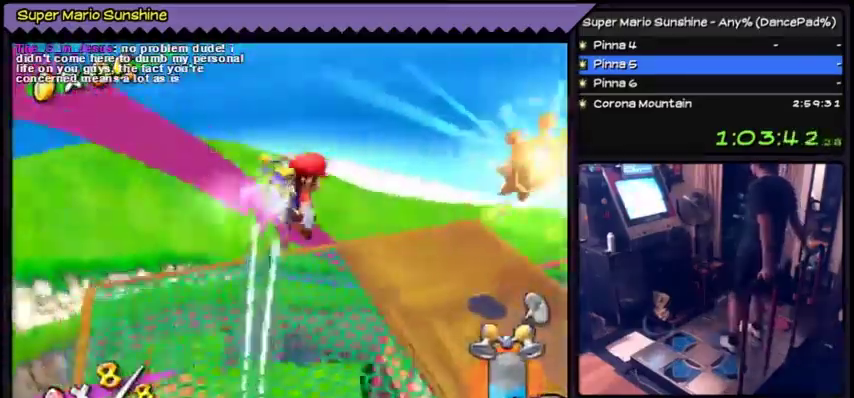
{"buttons": ["Y"], "events": [[434, "DPAD_RIGHT", "up"]]}
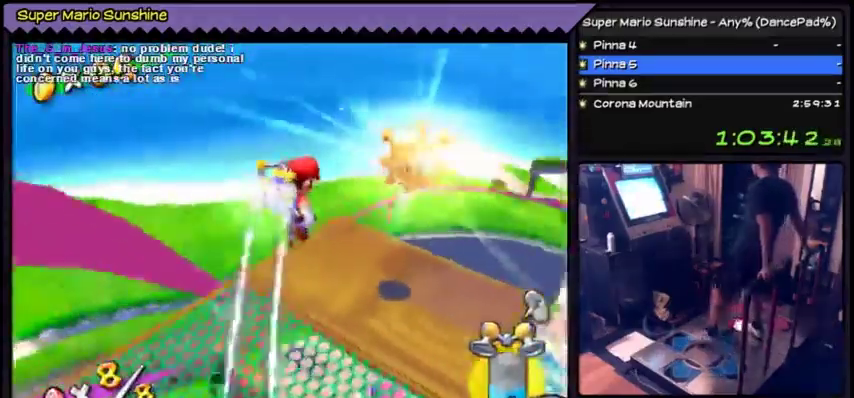
{"buttons": ["Y"], "events": []}
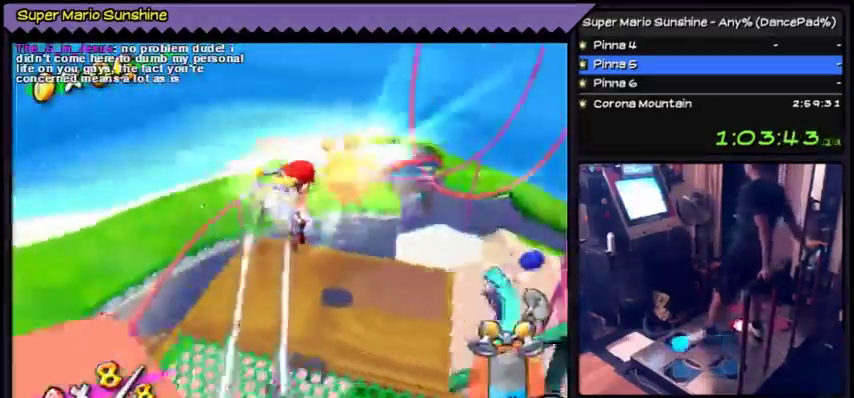
{"buttons": ["Y"], "events": [[267, "DPAD_UP", "down"], [334, "DPAD_UP", "up"]]}
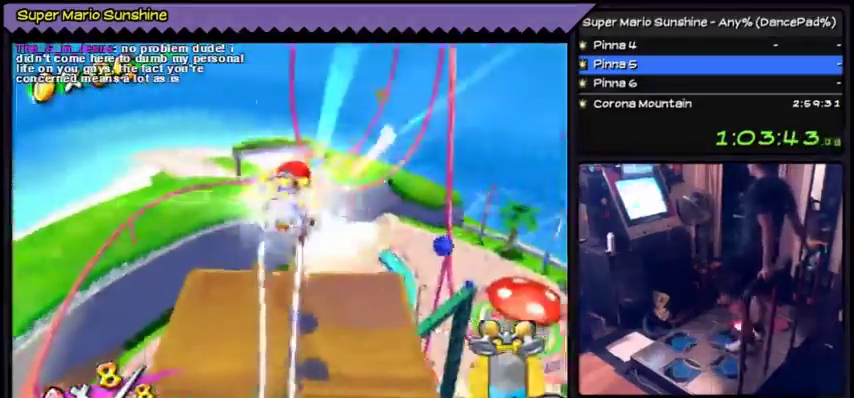
{"buttons": [], "events": [[66, "Y", "up"]]}